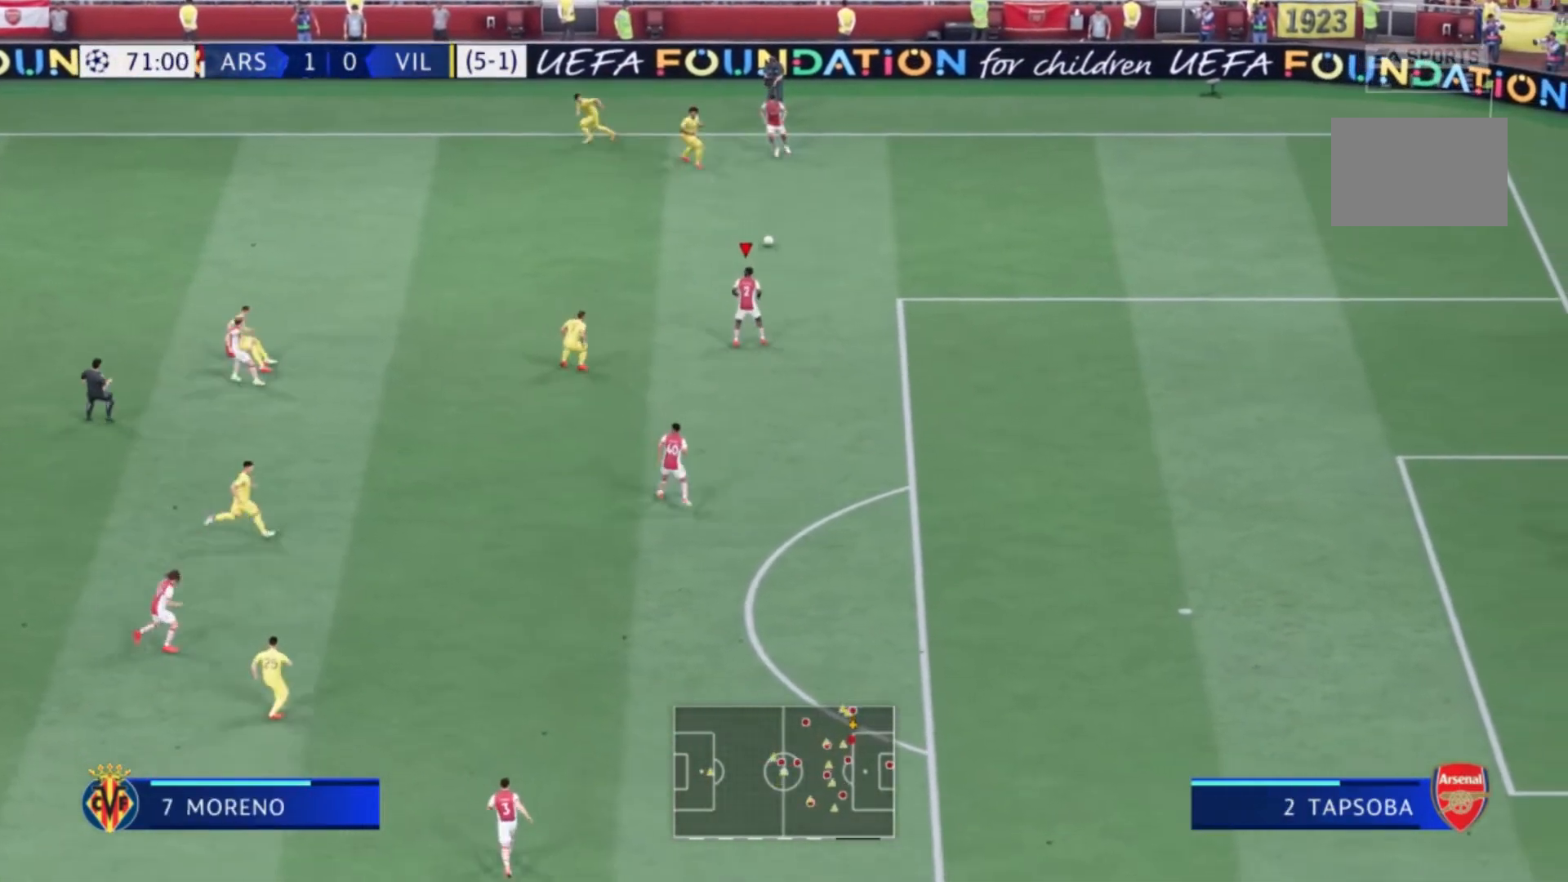
Gameplay with a controller (Xbox layout); each line is a JSON object with the inputs held at the frame after it. "events" lists button and stick changes between this image and that frame as [ms after this image, input, new state], when the widget could be followed in between. Not read: L3 R3.
{"buttons": [], "left_stick": "down-right", "right_stick": "center", "events": [[134, "left_stick", "right"], [300, "left_stick", "down-right"]]}
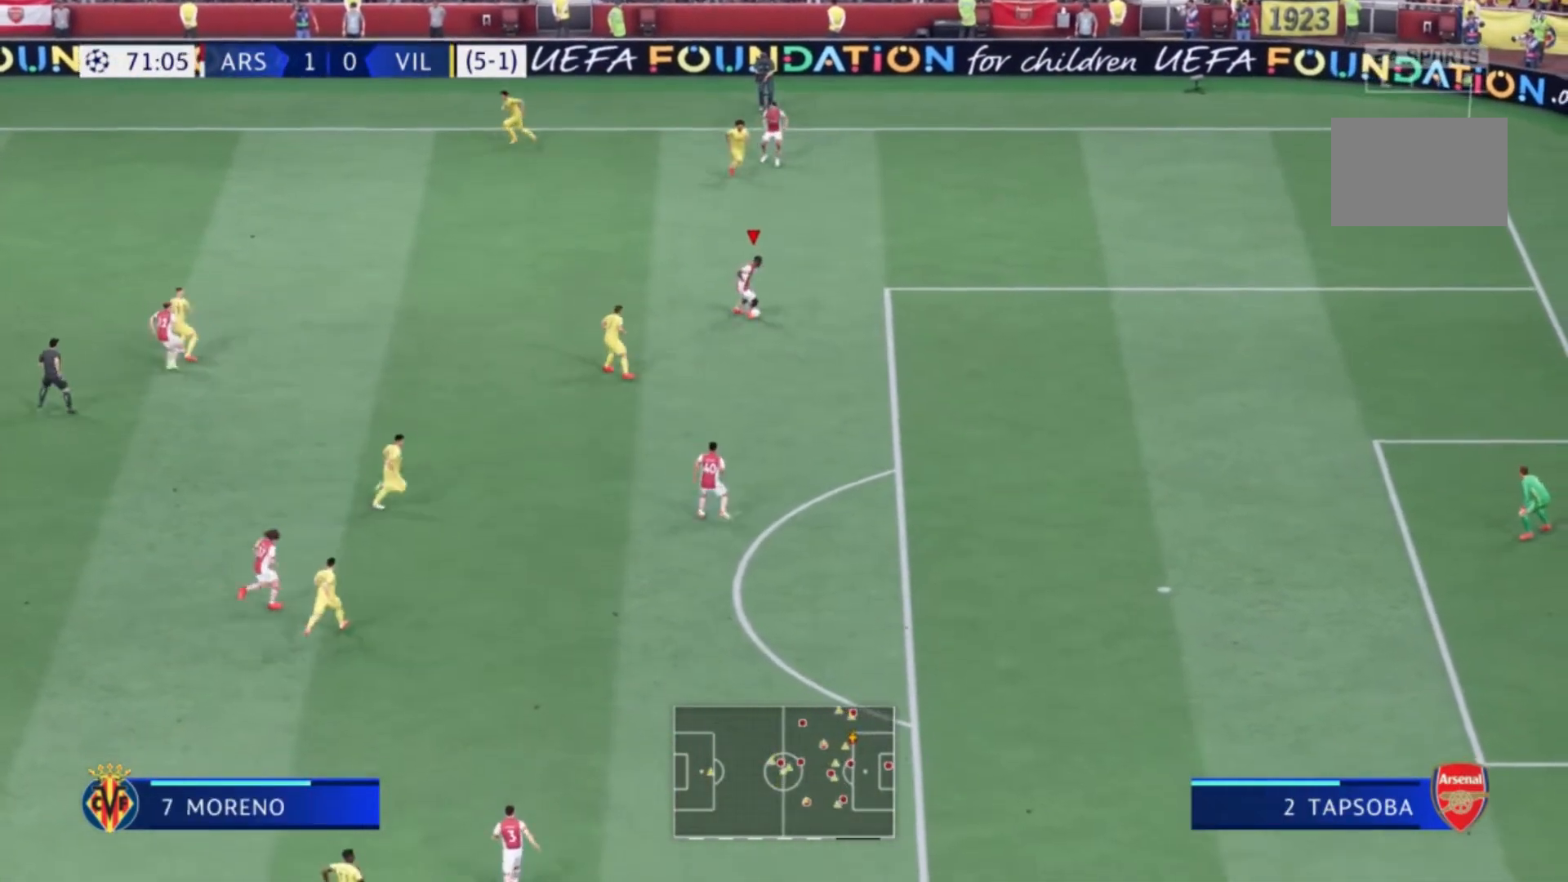
{"buttons": [], "left_stick": "down-right", "right_stick": "center", "events": [[133, "A", "down"], [300, "A", "up"]]}
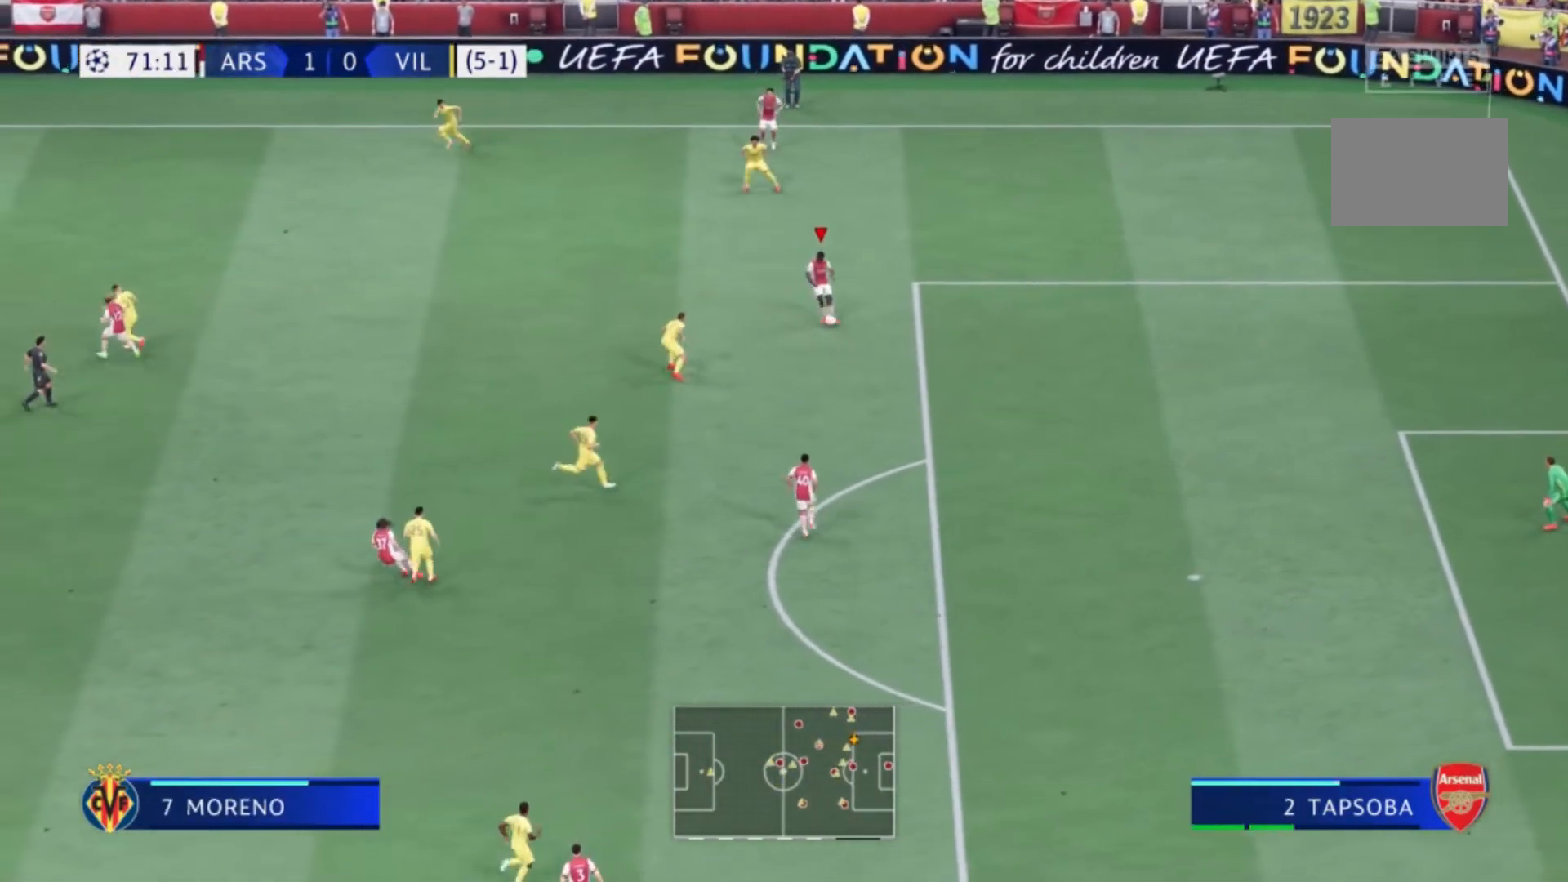
{"buttons": [], "left_stick": "center", "right_stick": "center", "events": [[367, "left_stick", "center"]]}
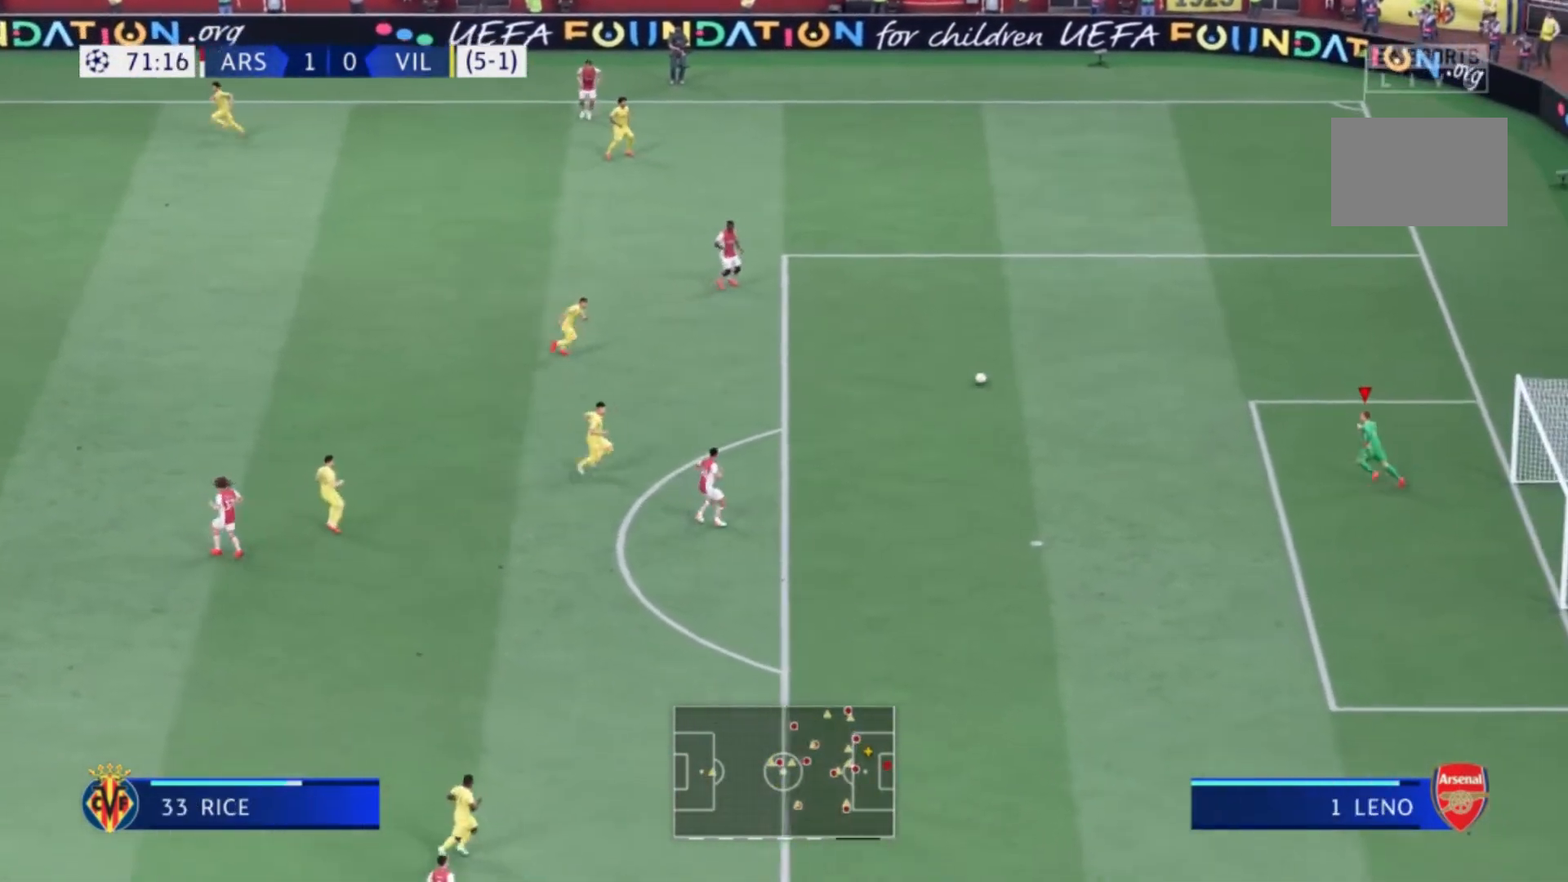
{"buttons": [], "left_stick": "down-left", "right_stick": "center", "events": [[100, "left_stick", "left"], [233, "left_stick", "down-left"]]}
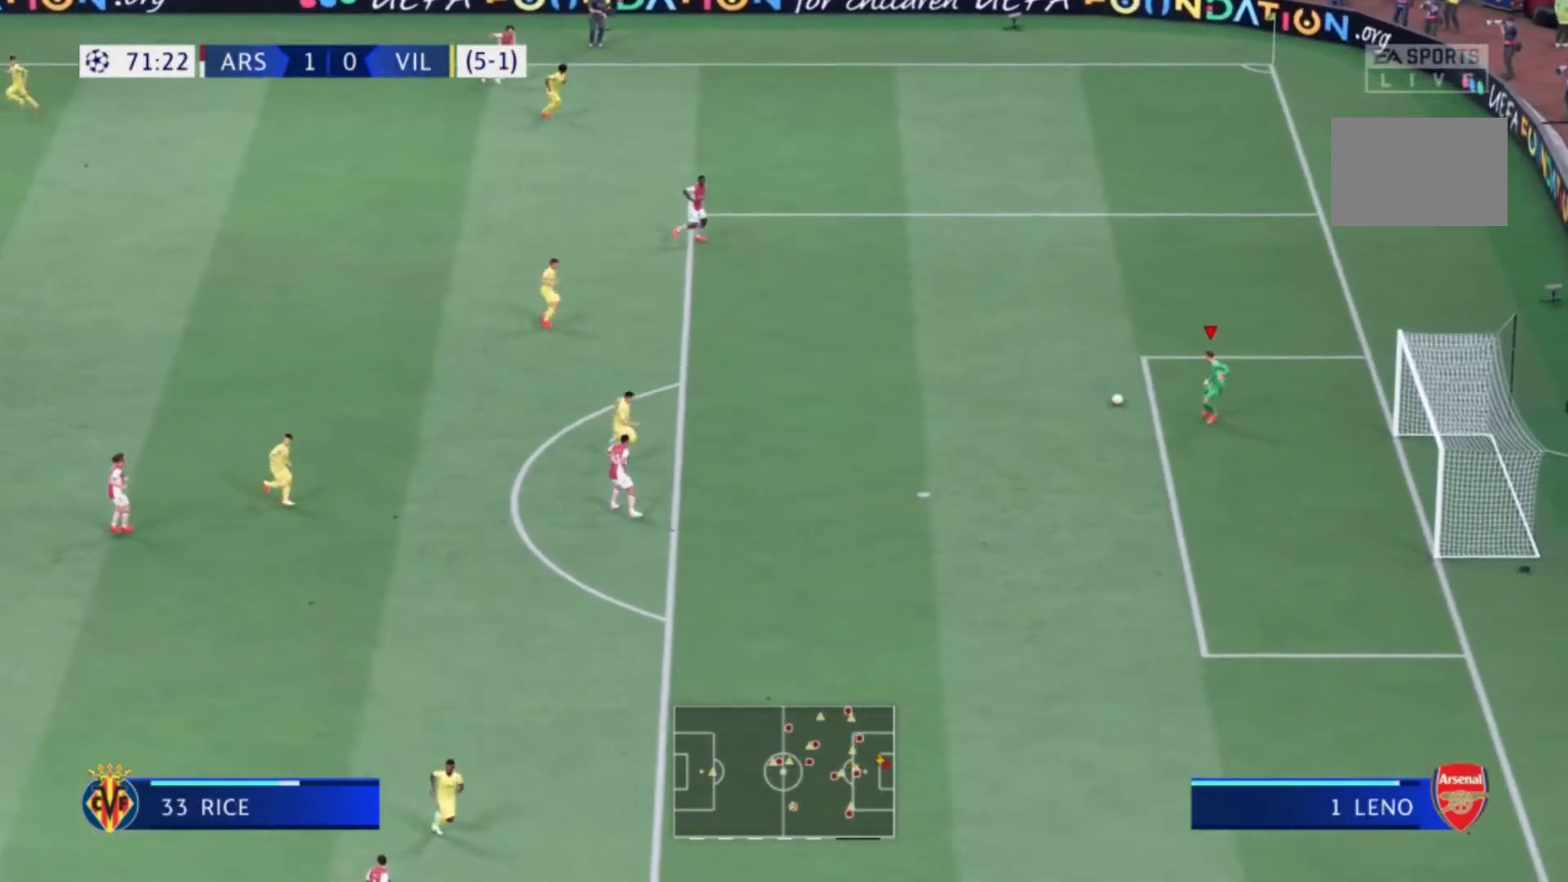
{"buttons": [], "left_stick": "down", "right_stick": "center"}
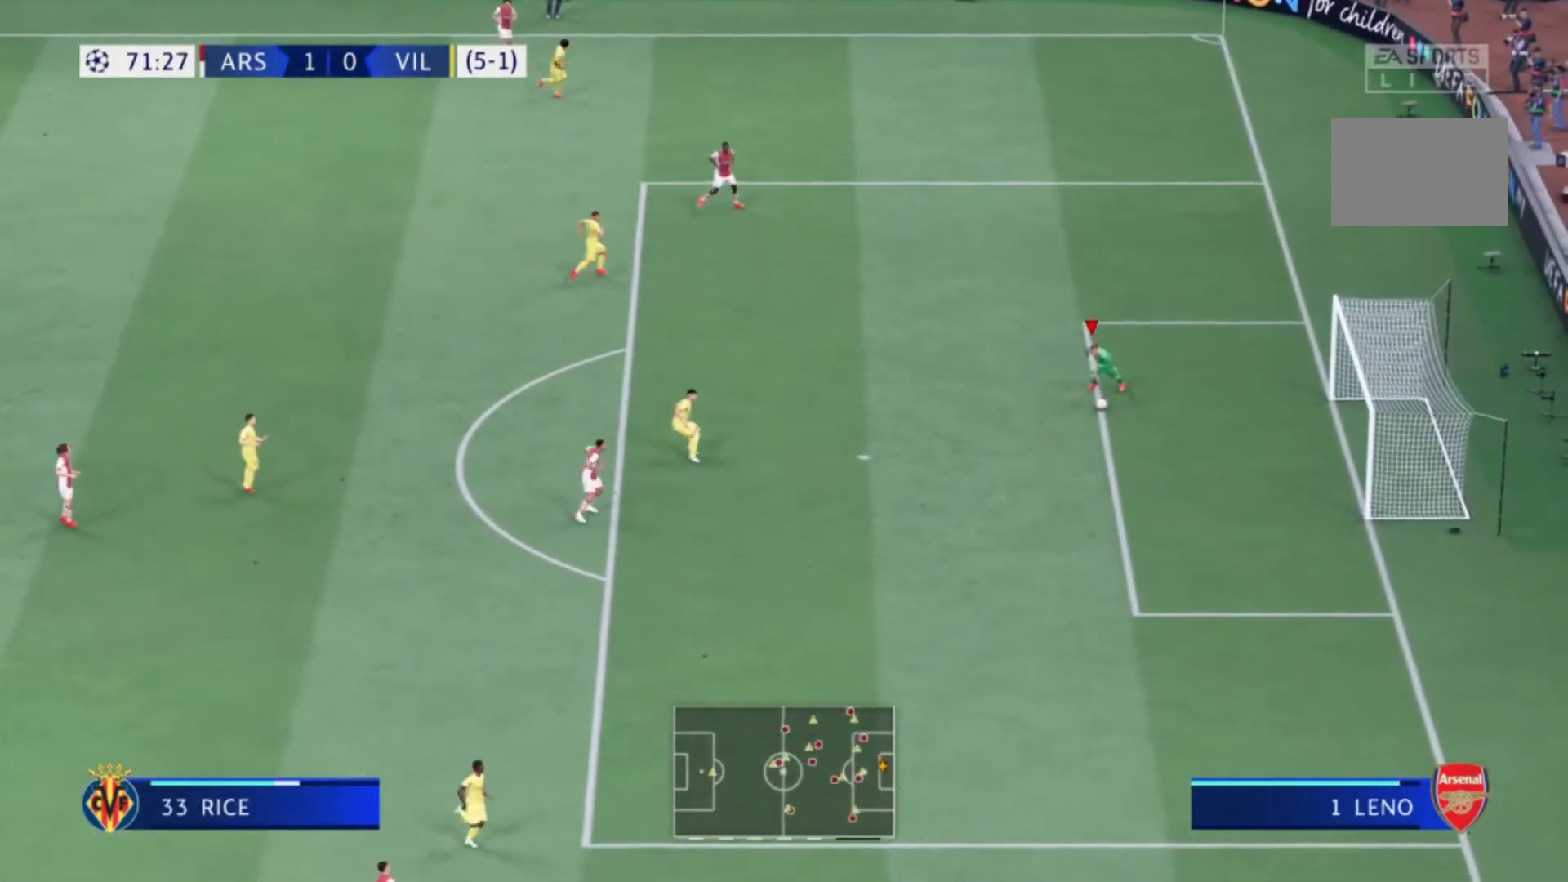
{"buttons": [], "left_stick": "up-left", "right_stick": "center", "events": [[233, "left_stick", "up-left"]]}
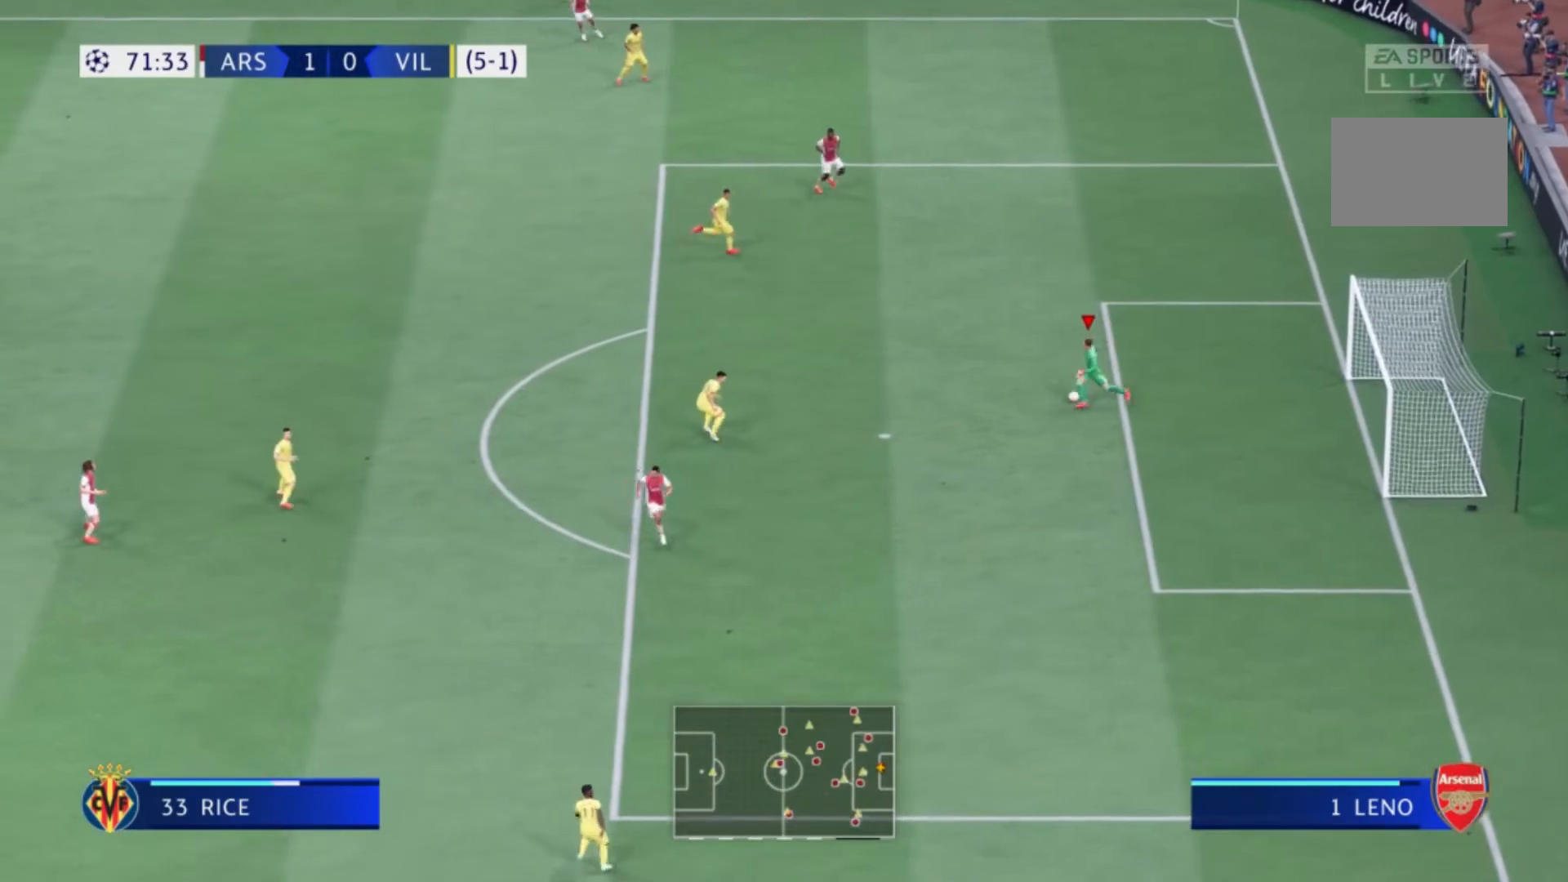
{"buttons": ["A", "R2"], "left_stick": "left", "right_stick": "center", "events": [[267, "A", "down"], [300, "R2", "down"], [400, "left_stick", "left"]]}
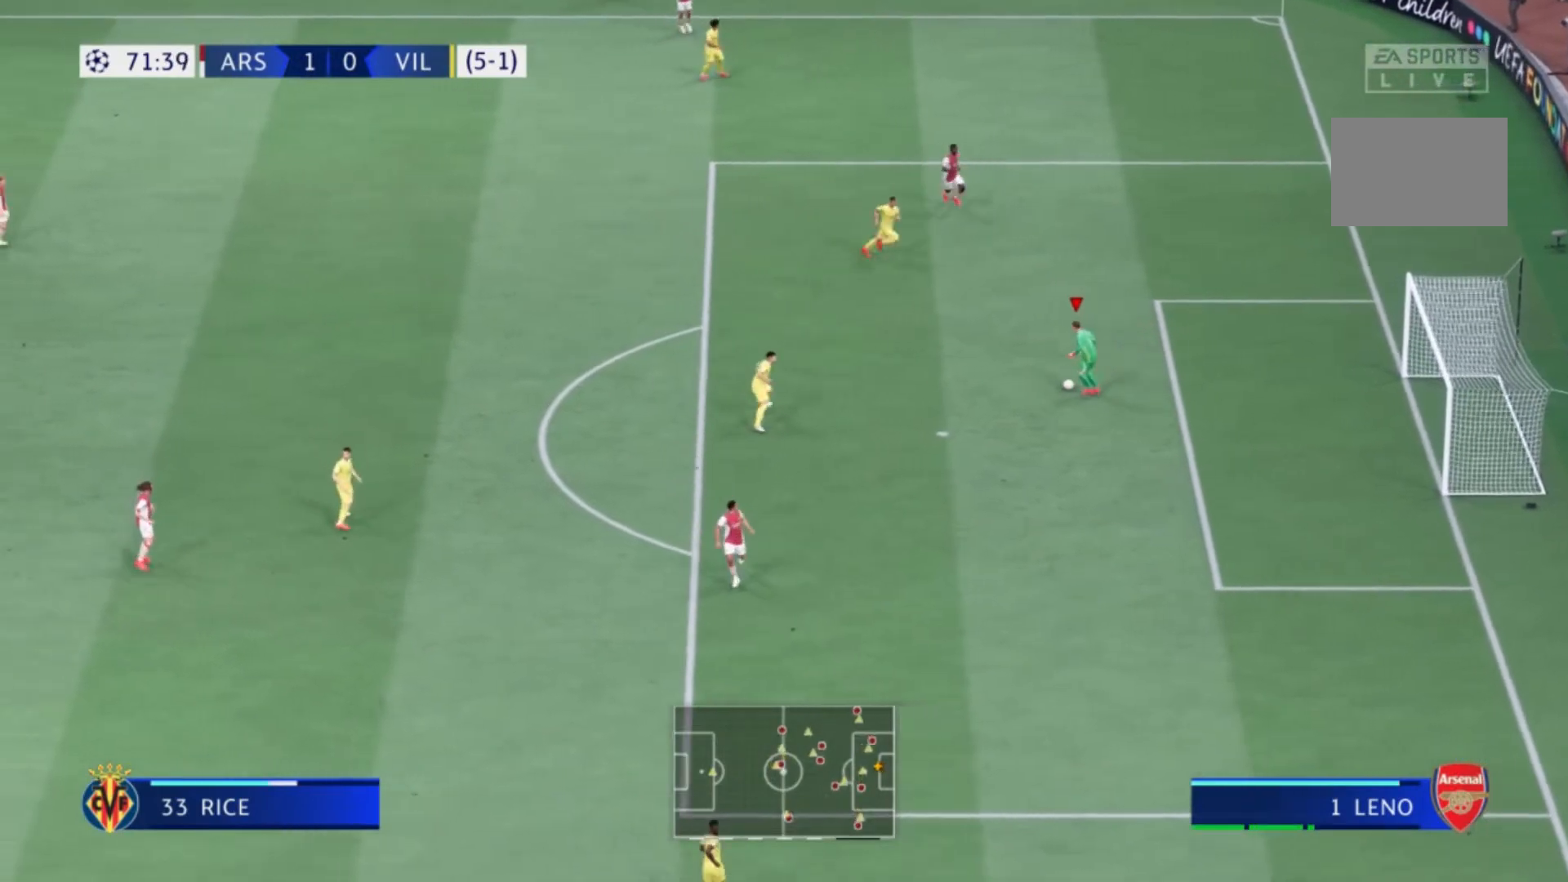
{"buttons": [], "left_stick": "left", "right_stick": "center", "events": [[33, "A", "up"], [66, "R2", "up"]]}
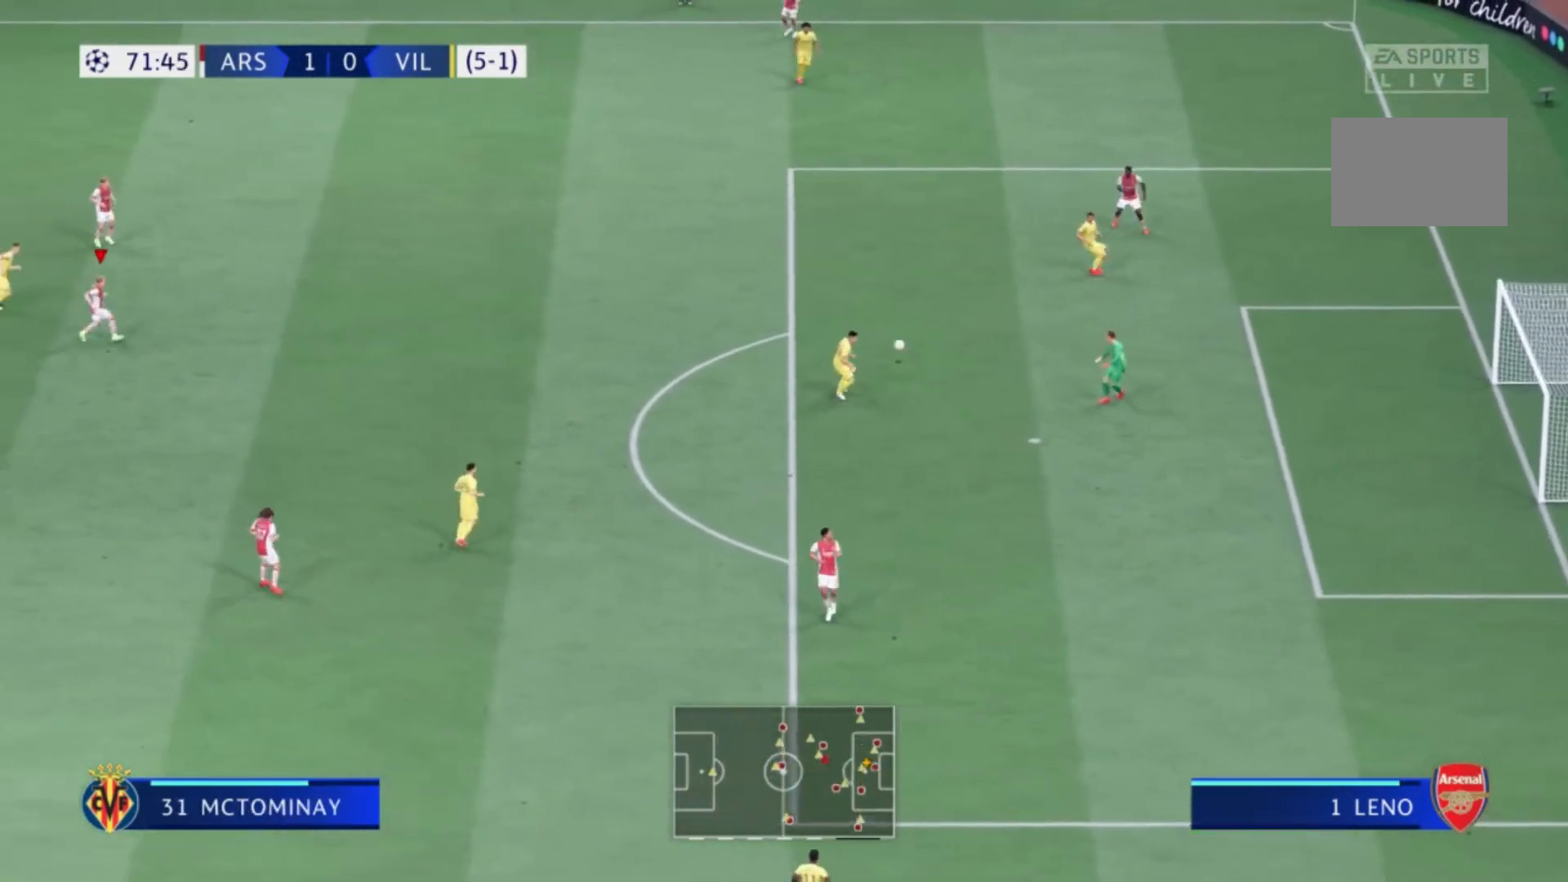
{"buttons": [], "left_stick": "center", "right_stick": "center", "events": [[267, "left_stick", "center"]]}
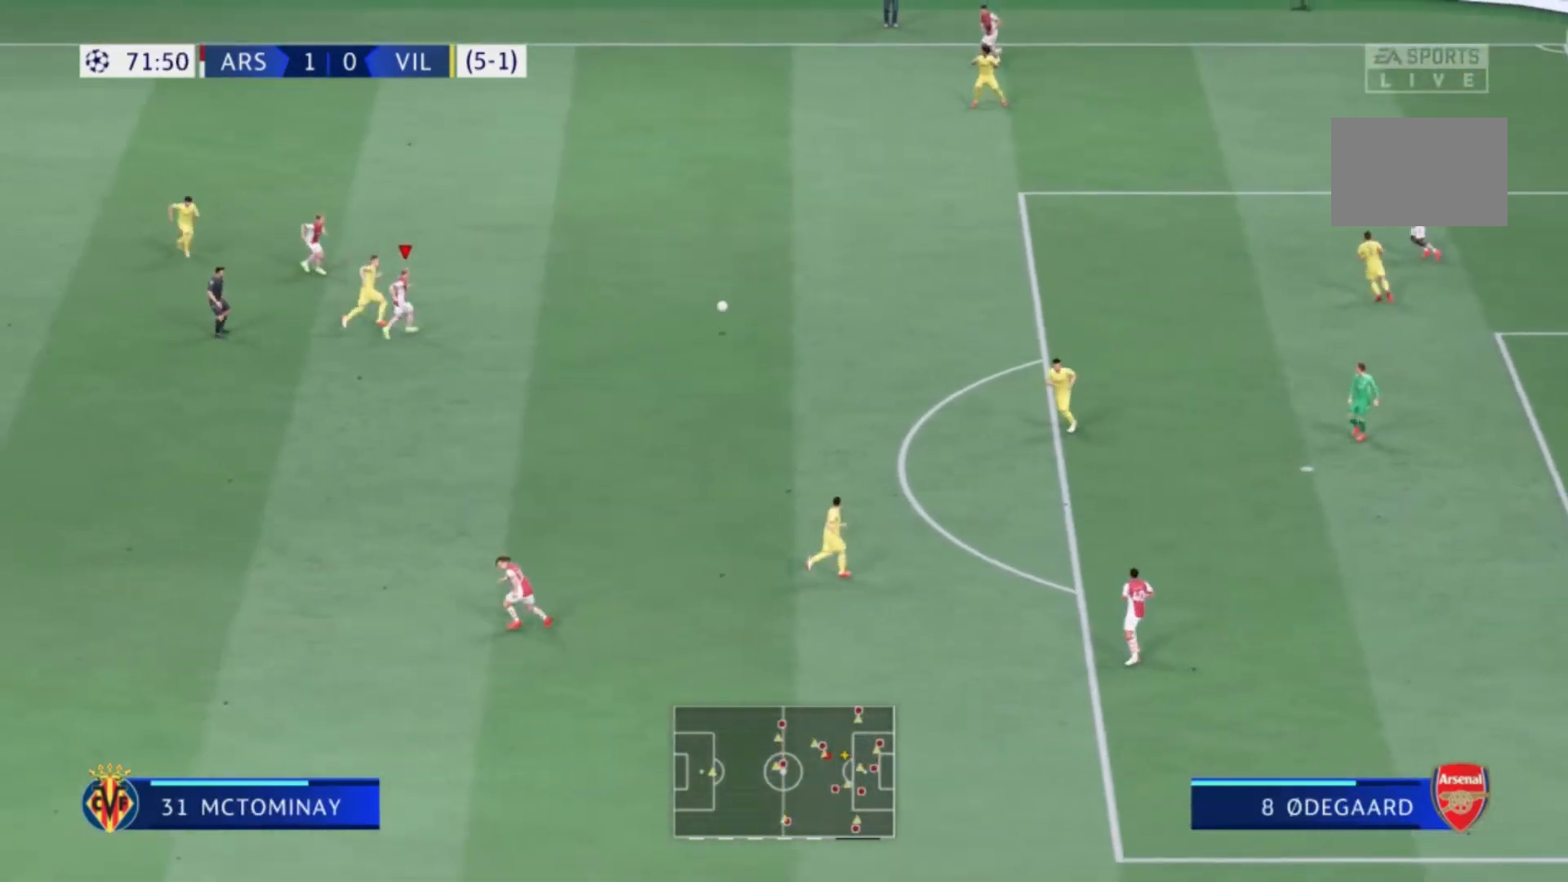
{"buttons": [], "left_stick": "right", "right_stick": "center", "events": [[200, "left_stick", "right"]]}
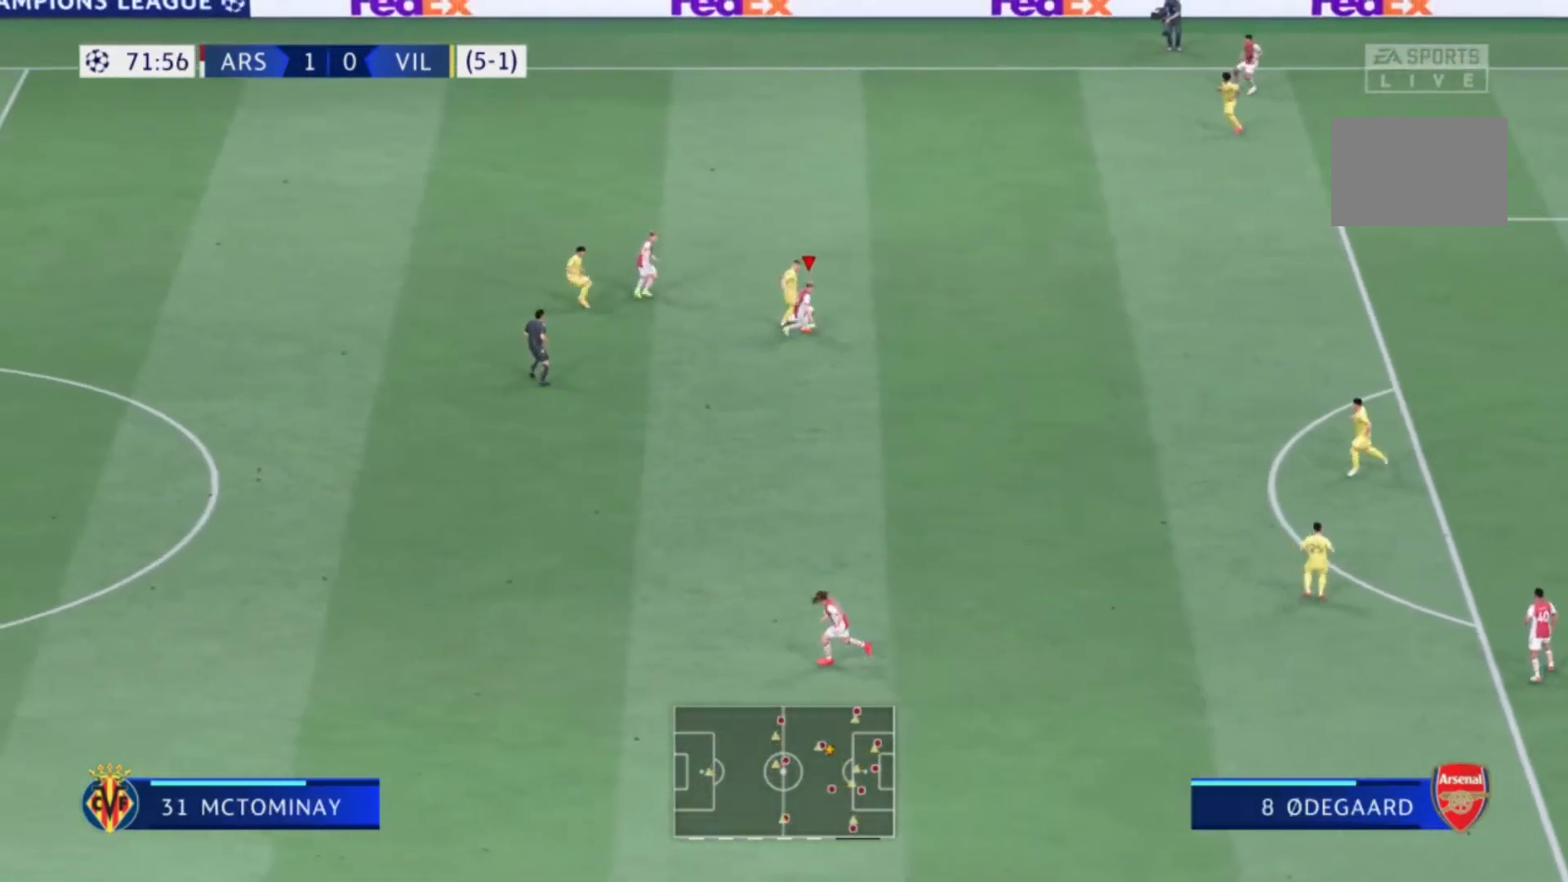
{"buttons": [], "left_stick": "down-right", "right_stick": "center", "events": [[367, "left_stick", "down-right"]]}
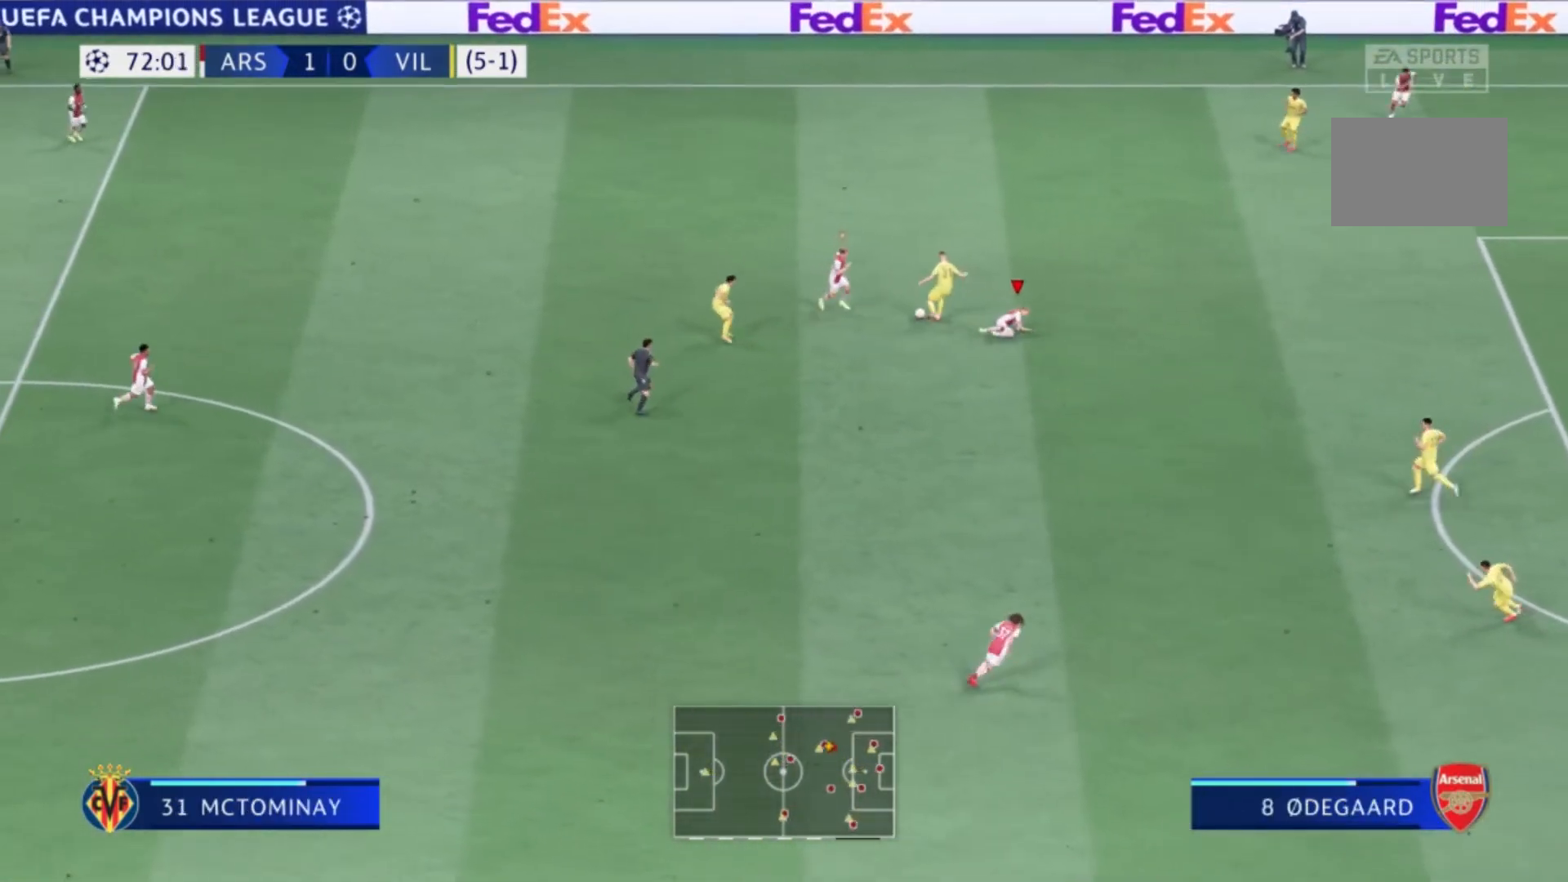
{"buttons": ["R1"], "left_stick": "up-right", "right_stick": "center", "events": [[100, "left_stick", "up-right"], [200, "left_stick", "down-right"], [400, "left_stick", "up-right"], [500, "R1", "down"]]}
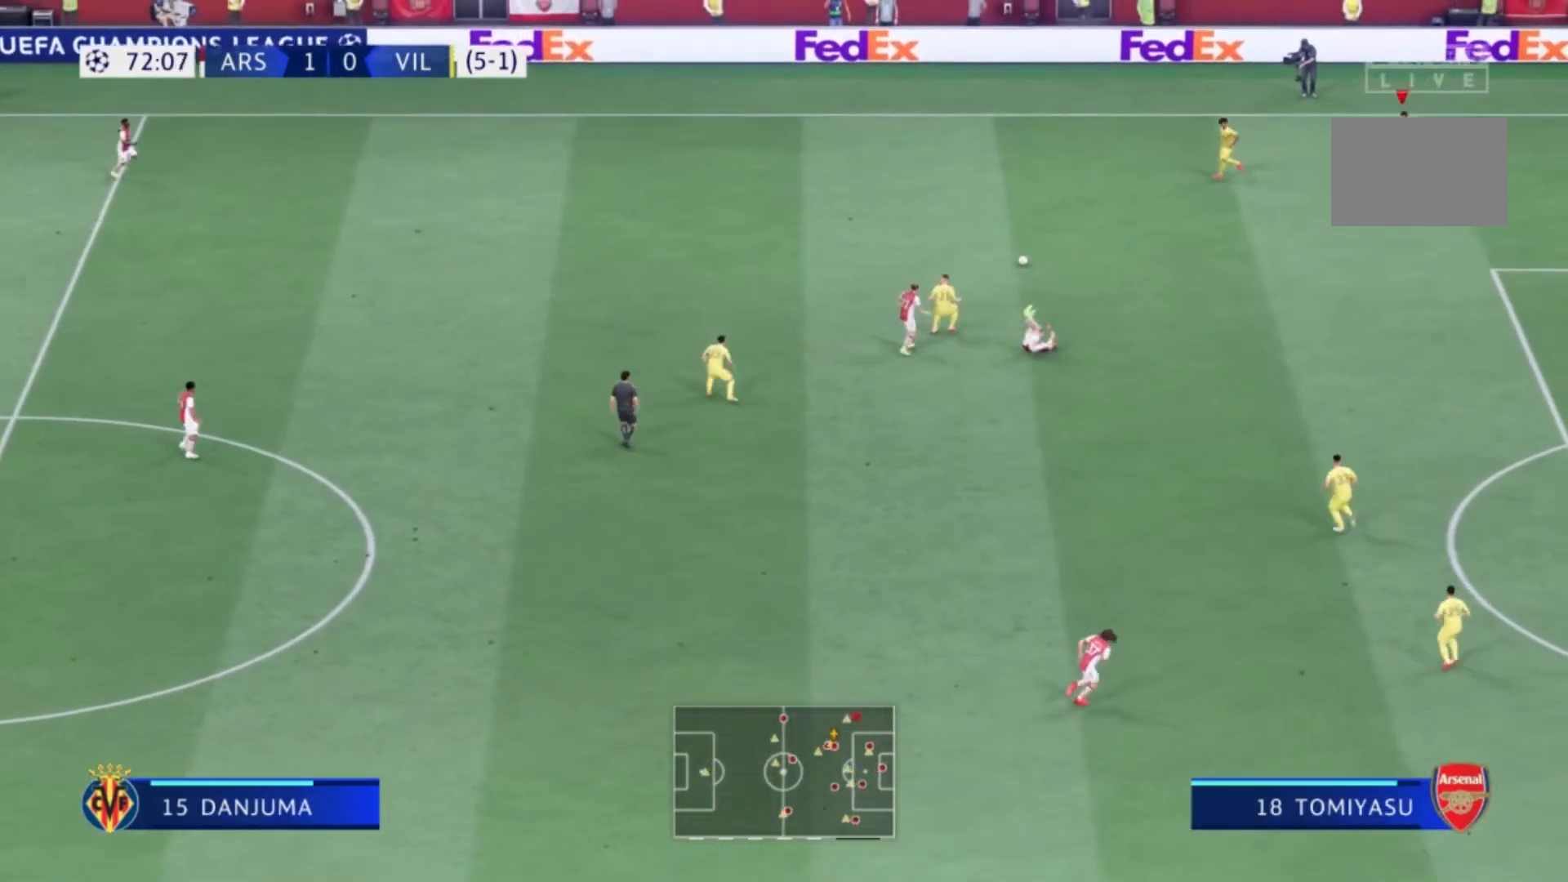
{"buttons": [], "left_stick": "down-left", "right_stick": "center", "events": [[67, "R1", "up"], [234, "left_stick", "center"], [300, "left_stick", "down-left"]]}
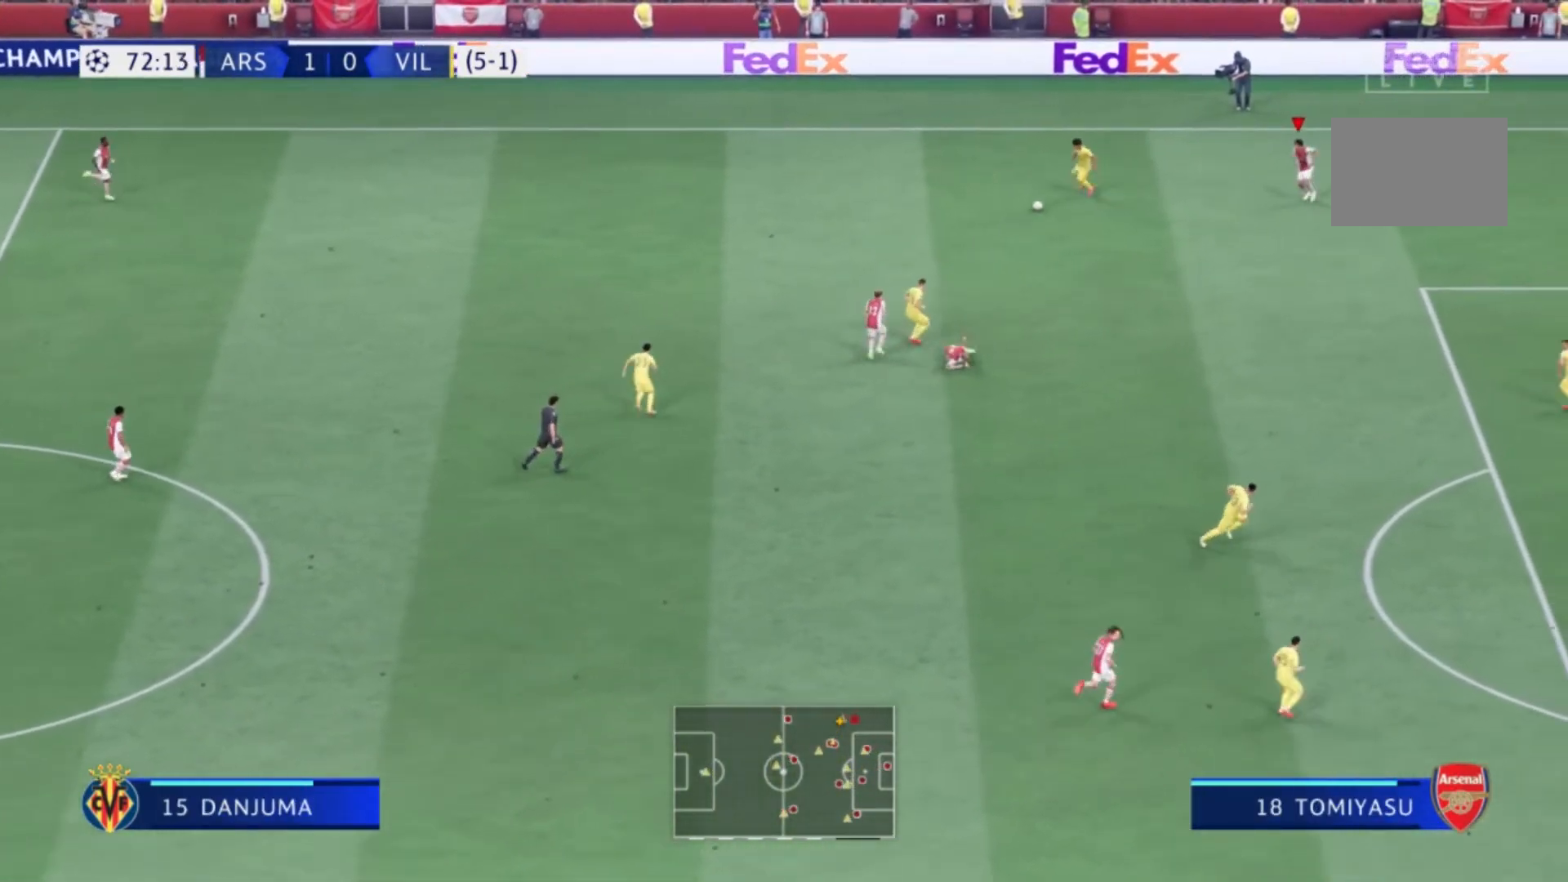
{"buttons": [], "left_stick": "down-left", "right_stick": "center", "events": []}